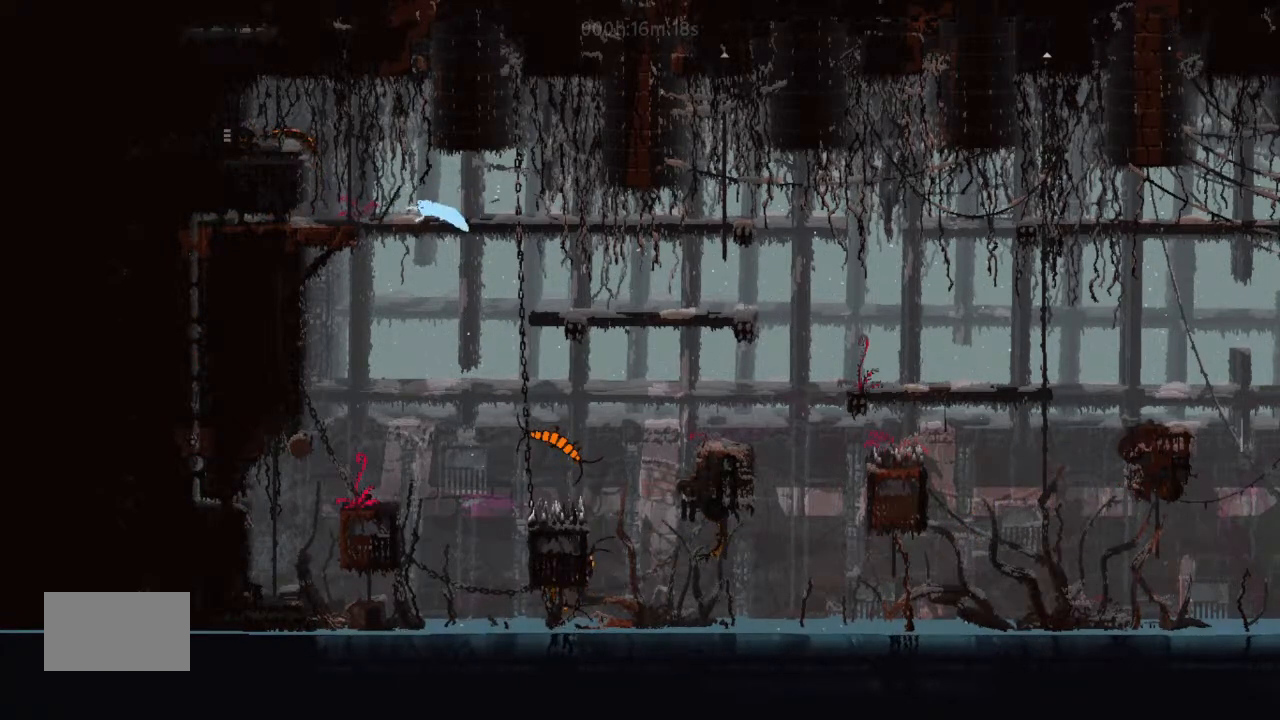
Gameplay with keyboard and mouse; each line is a JSON object with the keys held at the frame after it. "events" lists presses ("down") and releases ("up") of "down", "g", "j", "left", "right", "t" and "up" between this image and that frame as [ms after this image, input, new state], when the widget could be followed in between. No other keys are recorded. Mouse buttons are not recorded. Not read: mouse_move.
{"keys": ["right"], "events": [[67, "left", "up"], [200, "left", "down"], [233, "left", "up"], [333, "right", "down"]]}
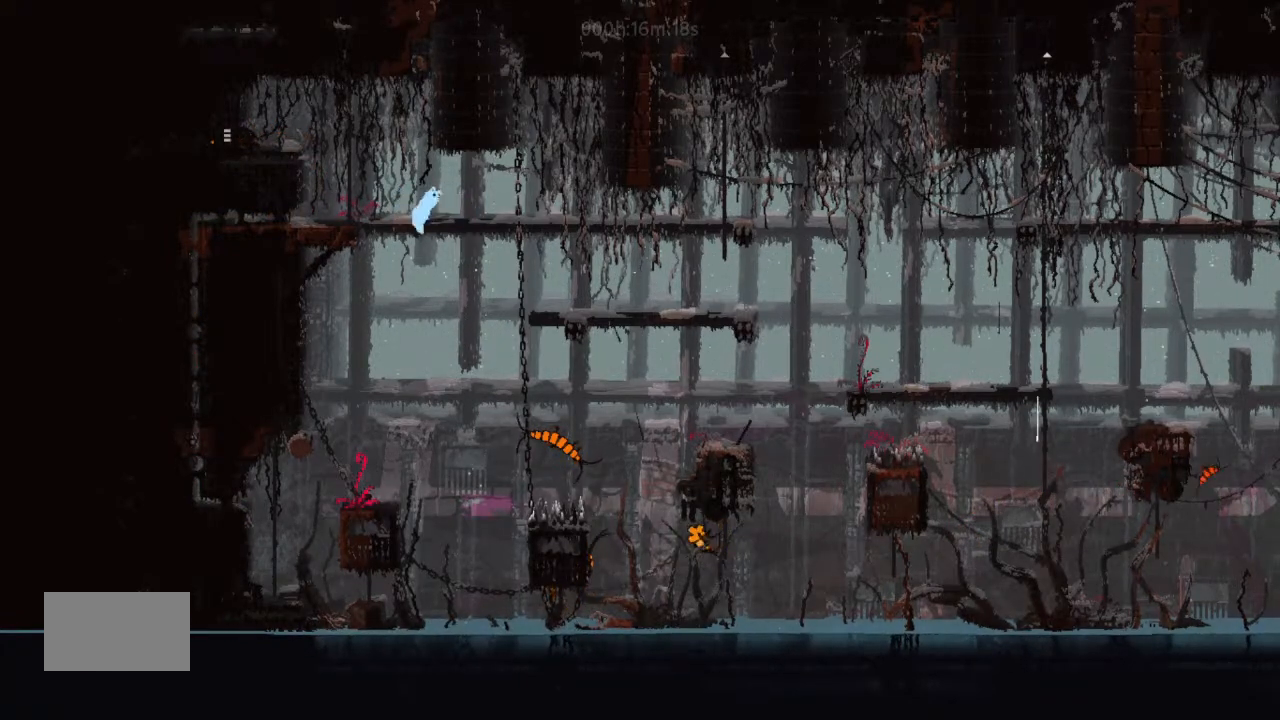
{"keys": [], "events": [[33, "right", "up"], [67, "left", "down"], [467, "left", "up"]]}
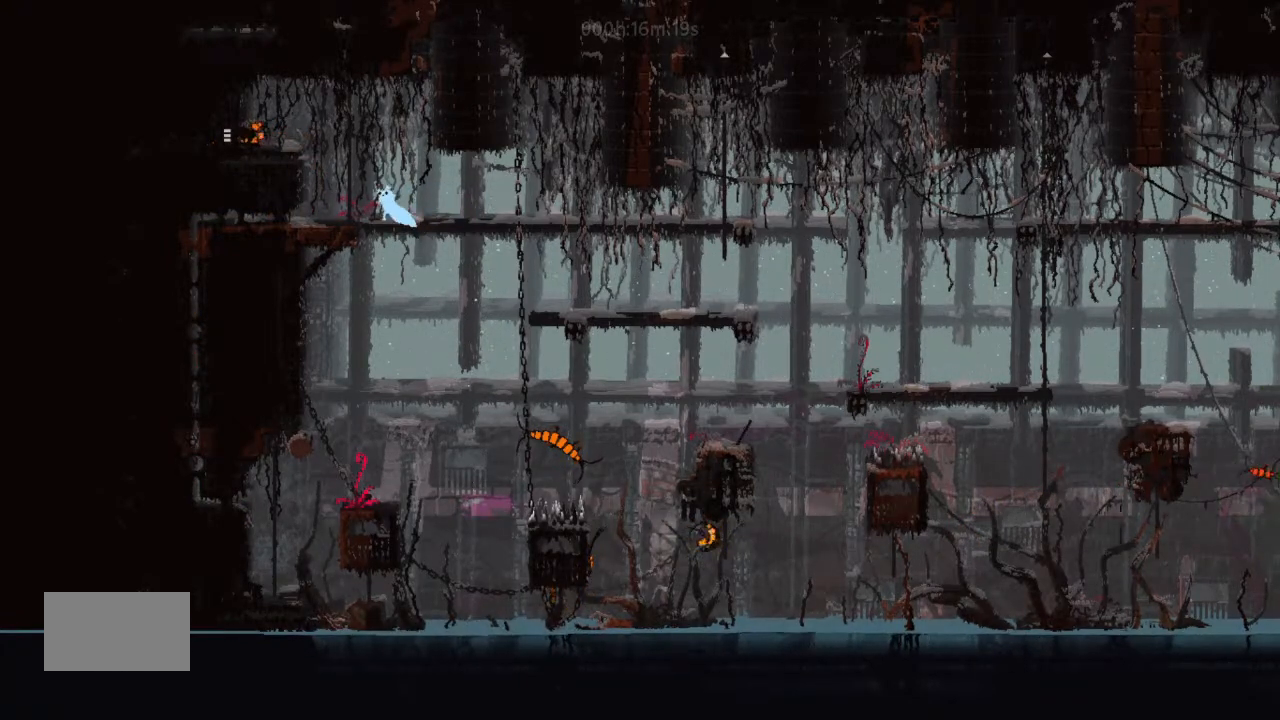
{"keys": [], "events": [[67, "right", "down"], [233, "right", "up"]]}
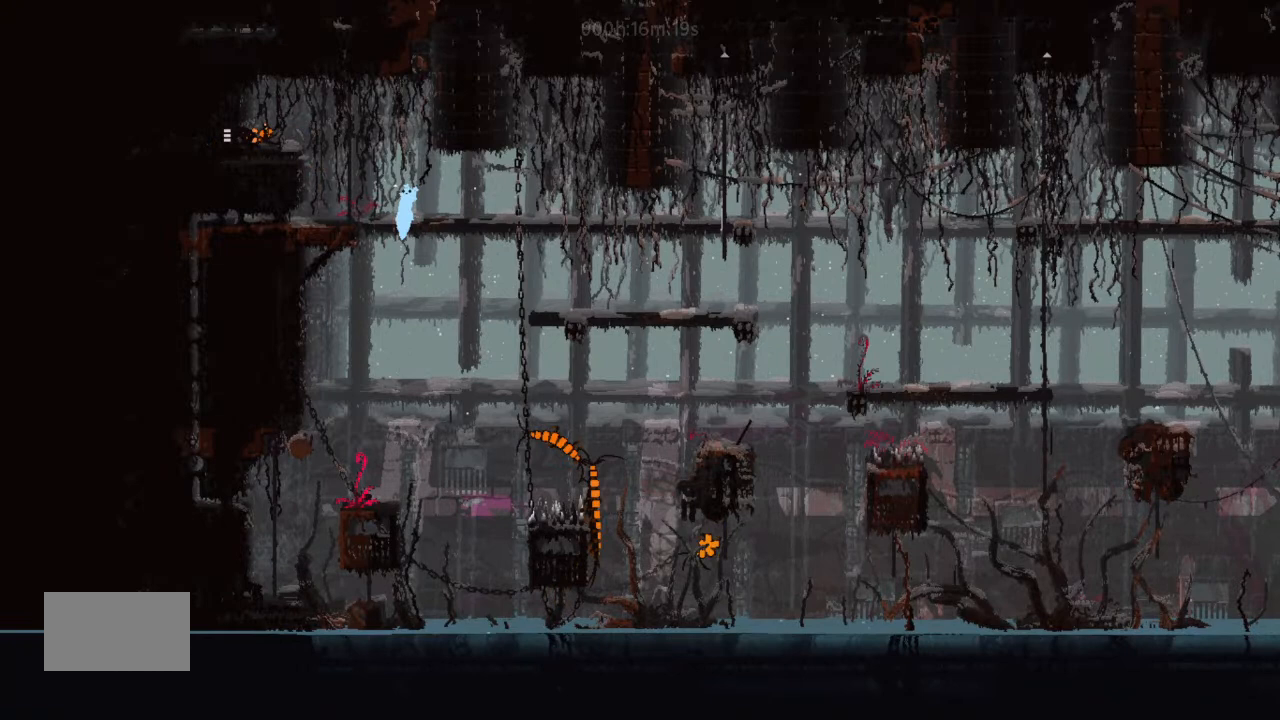
{"keys": [], "events": []}
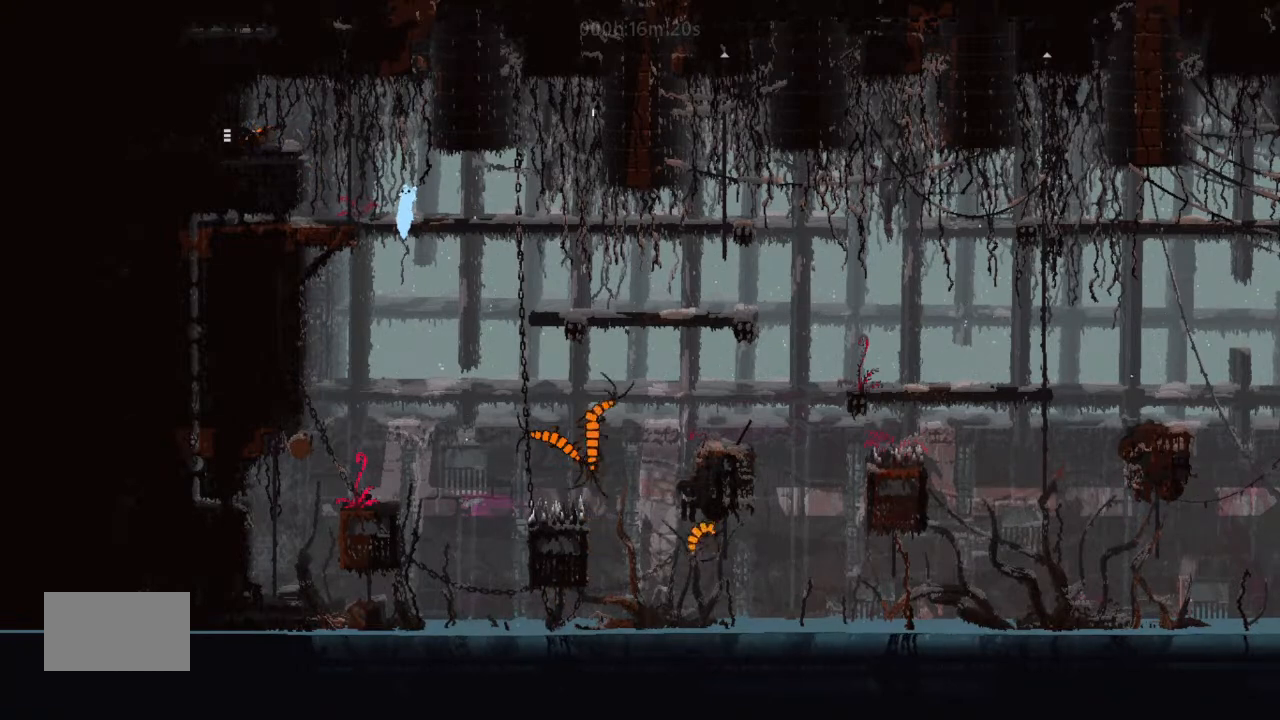
{"keys": [], "events": []}
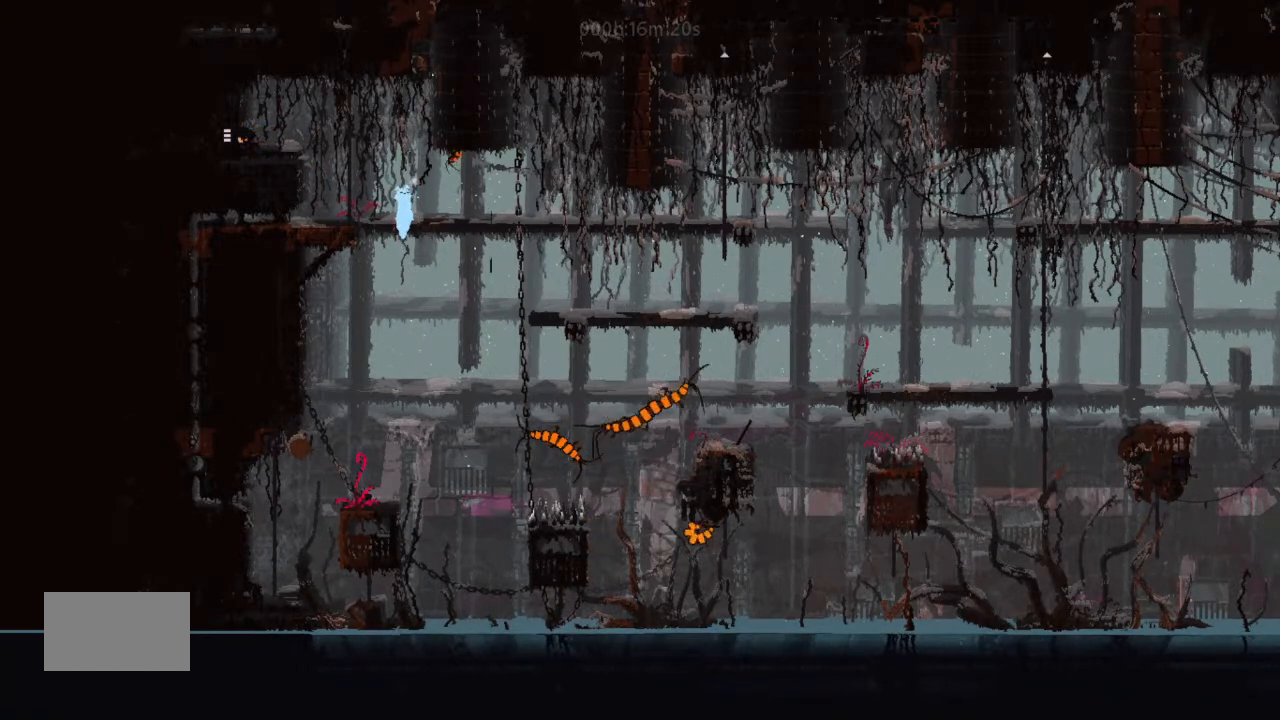
{"keys": [], "events": []}
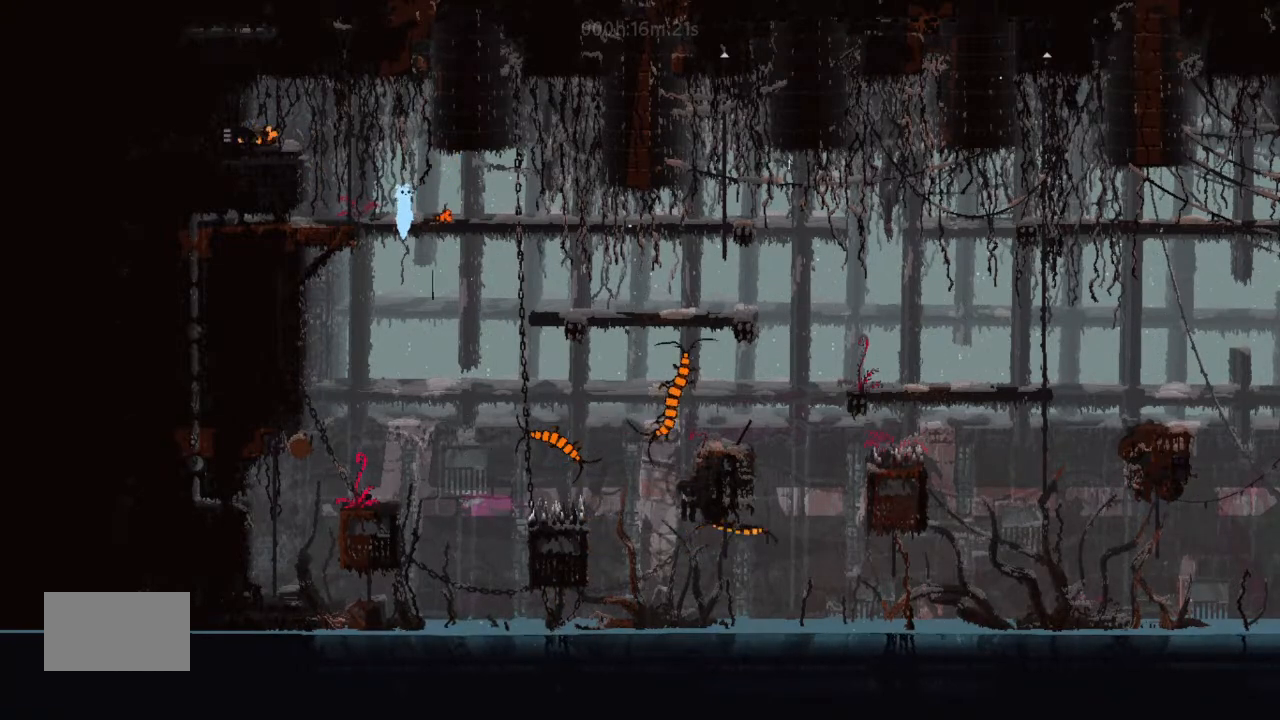
{"keys": [], "events": []}
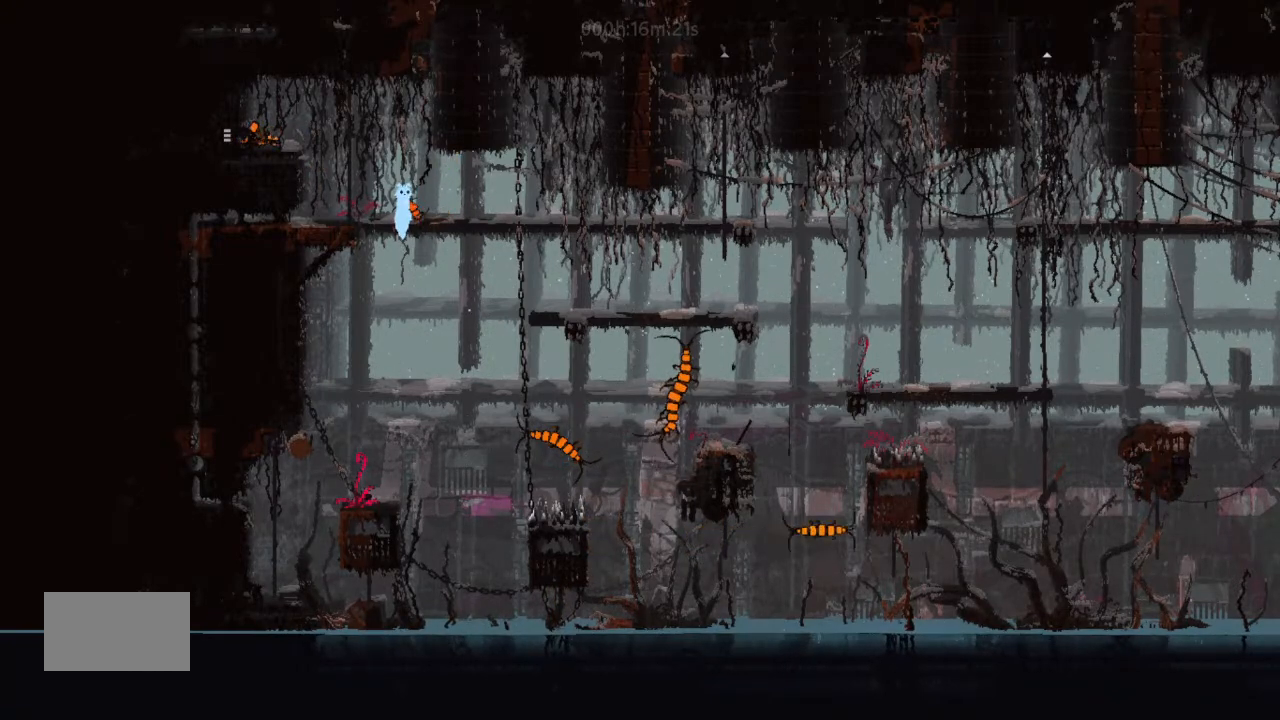
{"keys": [], "events": []}
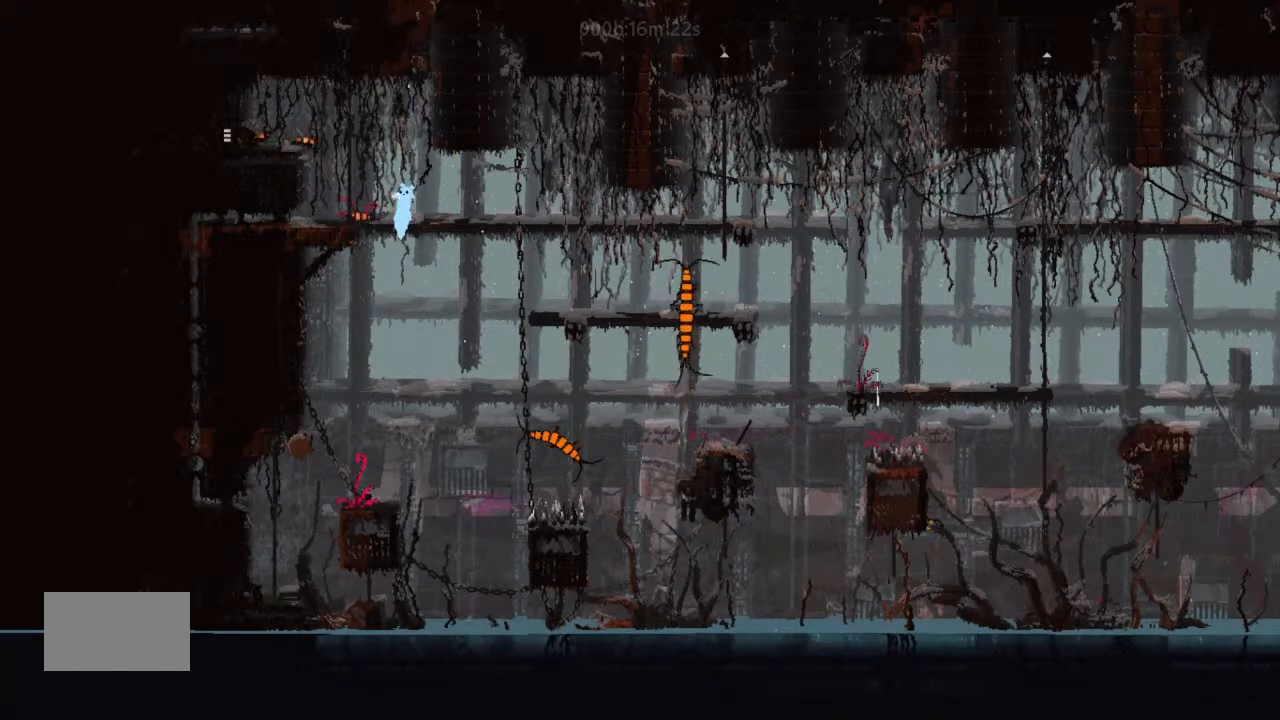
{"keys": [], "events": []}
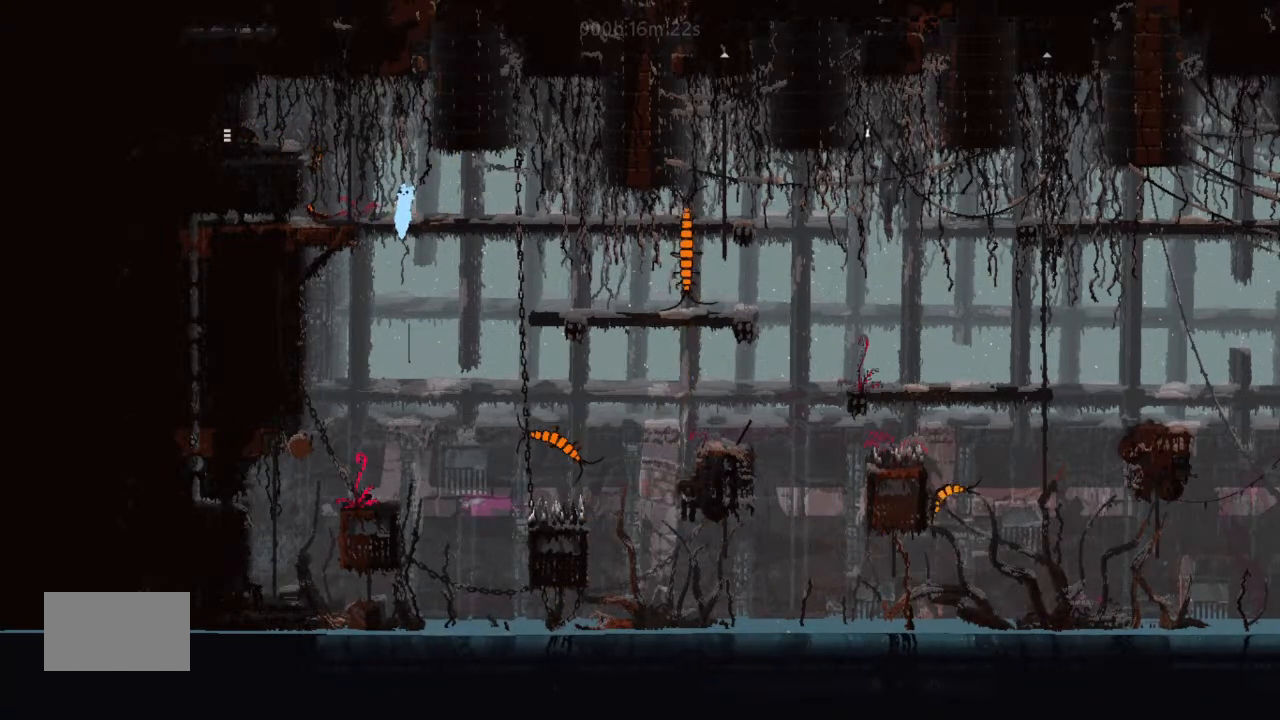
{"keys": ["left"], "events": [[467, "left", "down"]]}
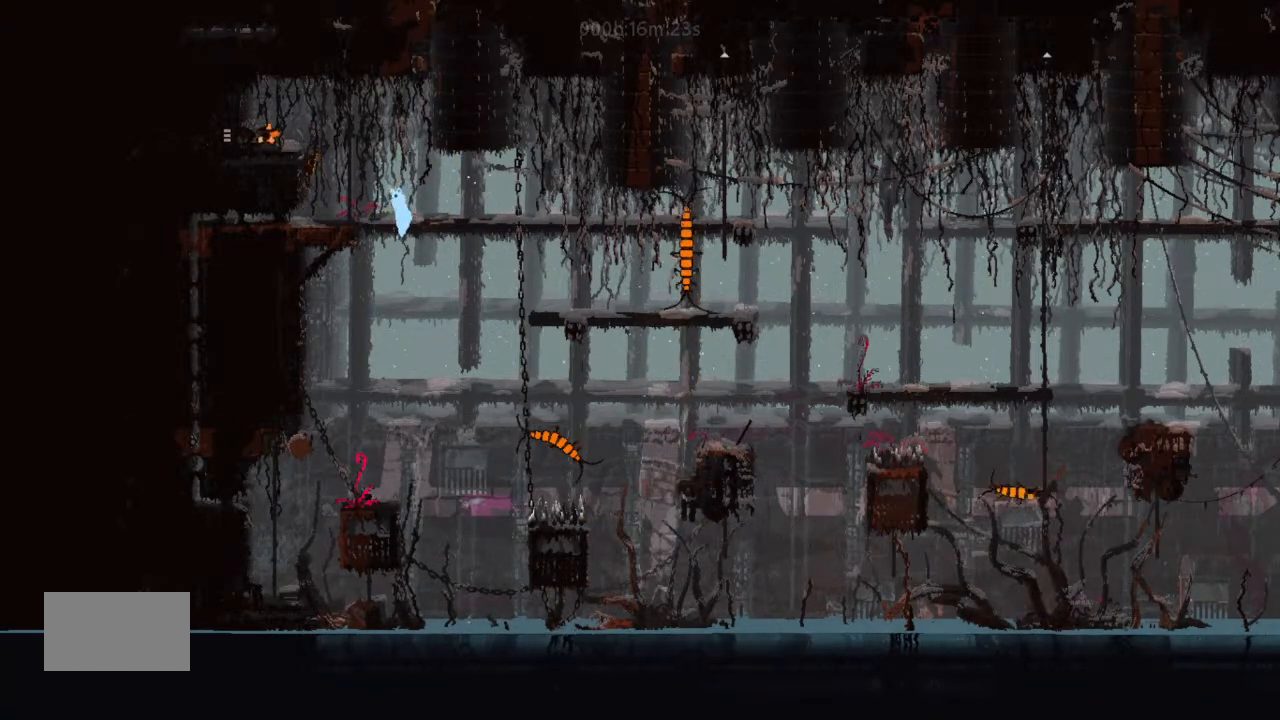
{"keys": ["j", "right"], "events": [[167, "j", "down"], [400, "left", "up"], [400, "right", "down"]]}
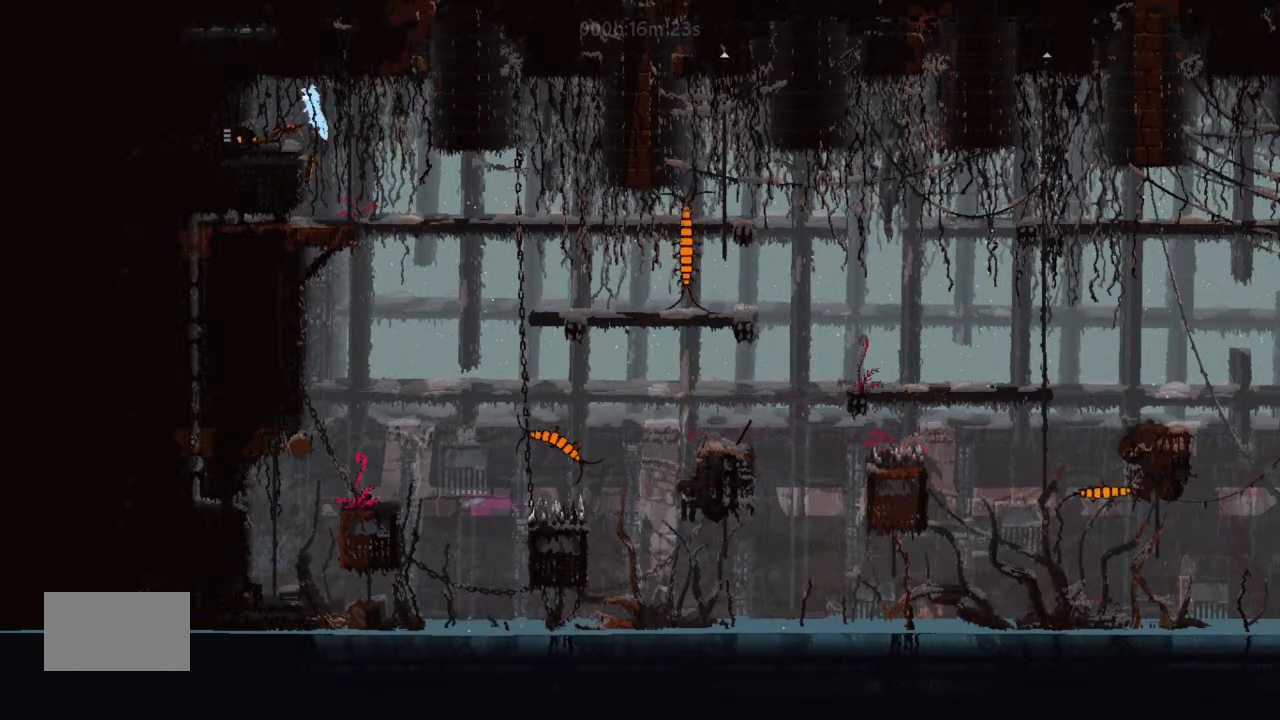
{"keys": ["left"], "events": [[33, "j", "up"], [400, "right", "up"], [500, "left", "down"]]}
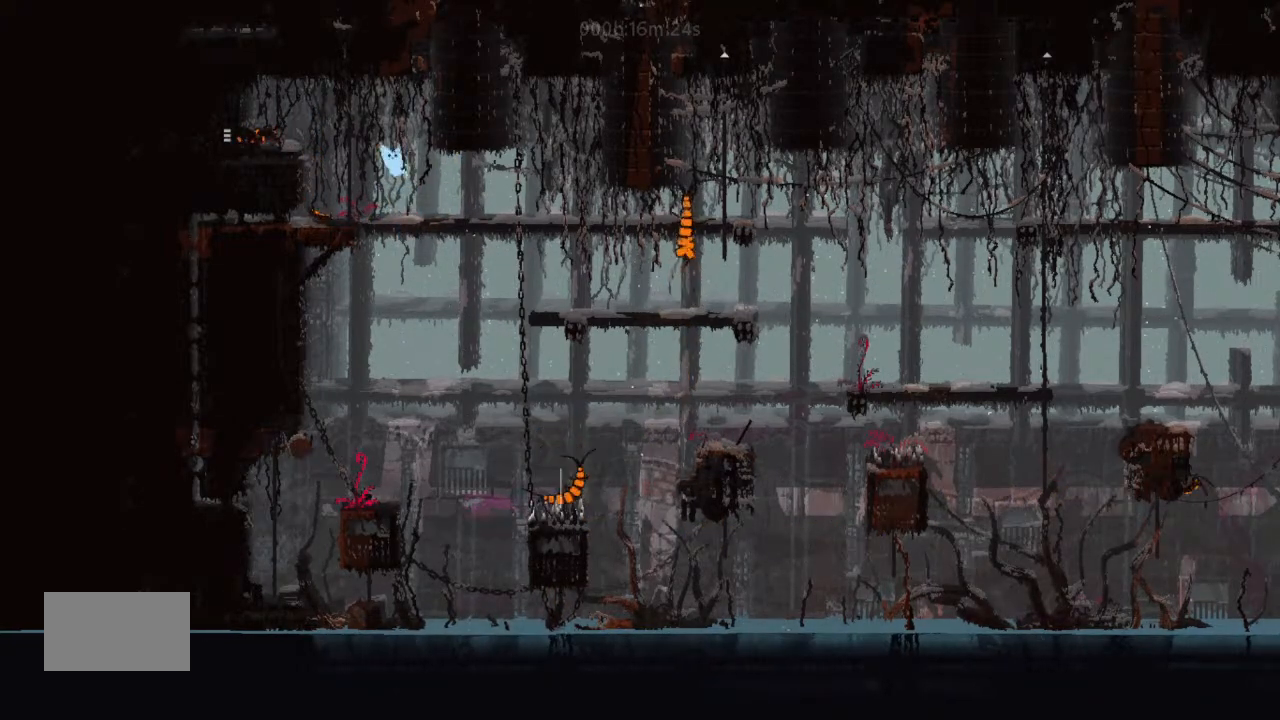
{"keys": ["j", "right"], "events": [[300, "j", "down"], [467, "left", "up"], [467, "right", "down"]]}
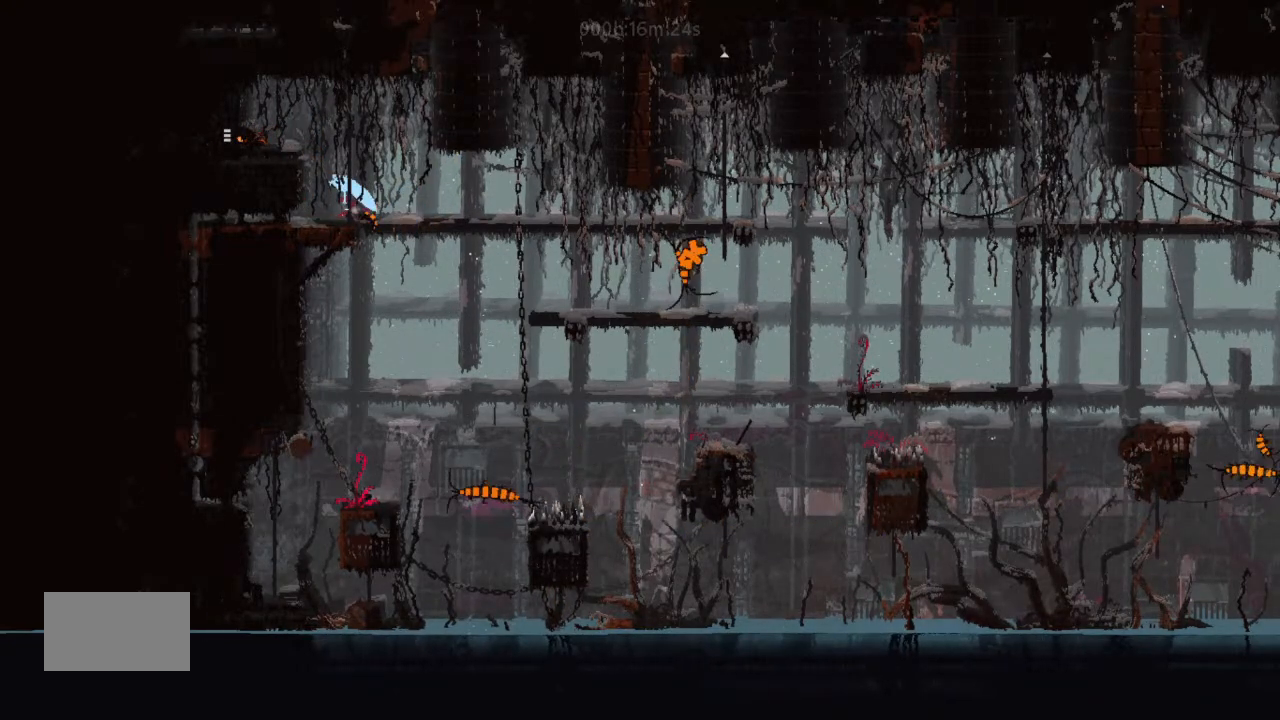
{"keys": ["right"], "events": [[33, "j", "up"], [400, "up", "down"], [500, "up", "up"]]}
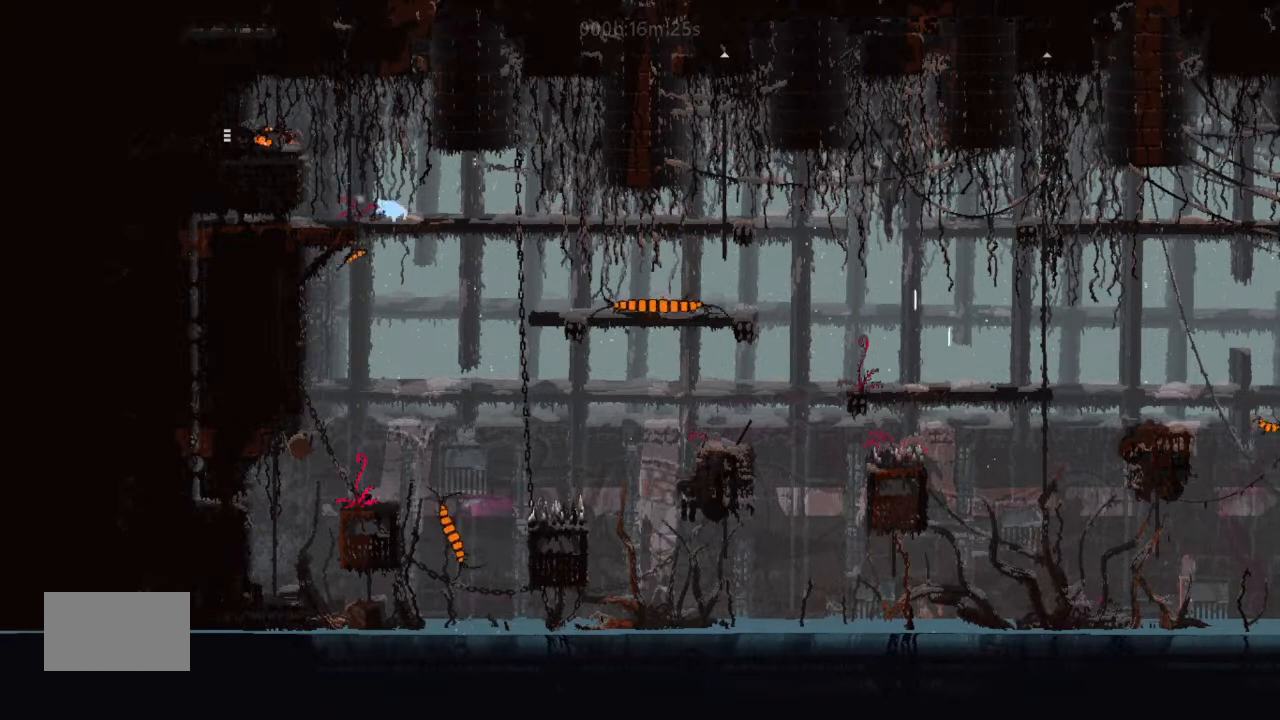
{"keys": [], "events": [[200, "right", "up"]]}
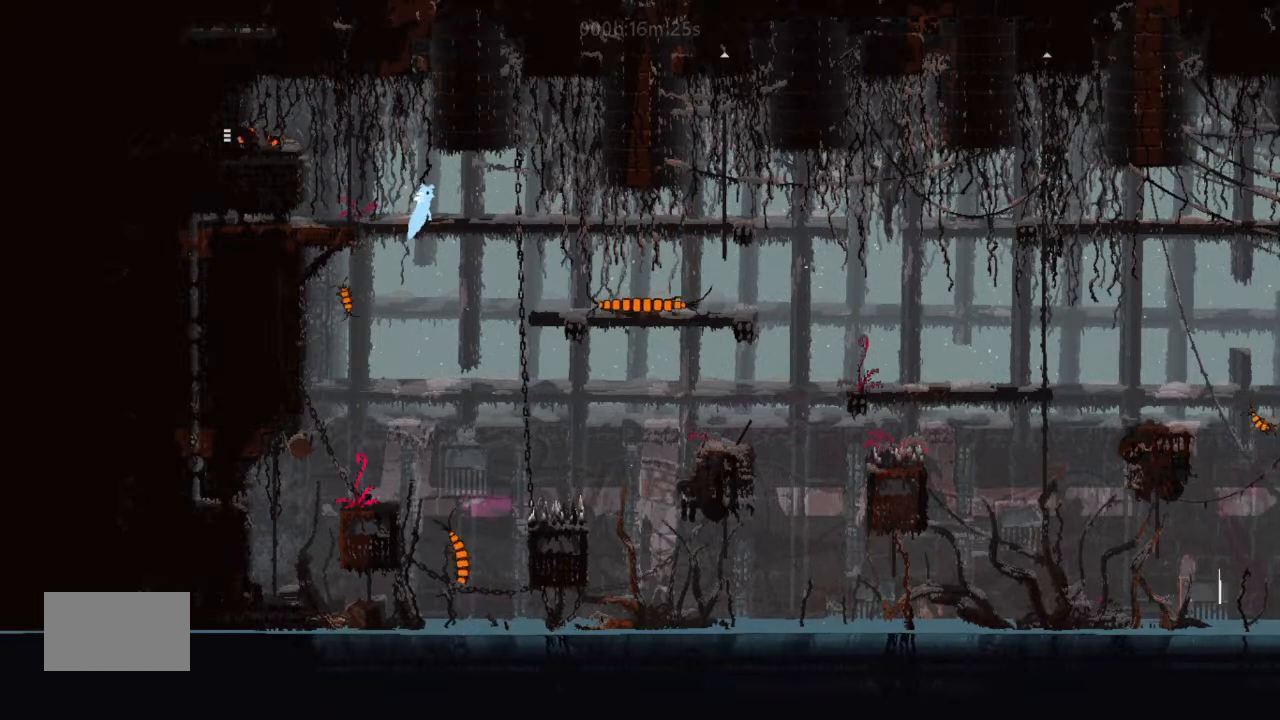
{"keys": ["left"], "events": [[133, "right", "down"], [333, "right", "up"], [367, "left", "down"]]}
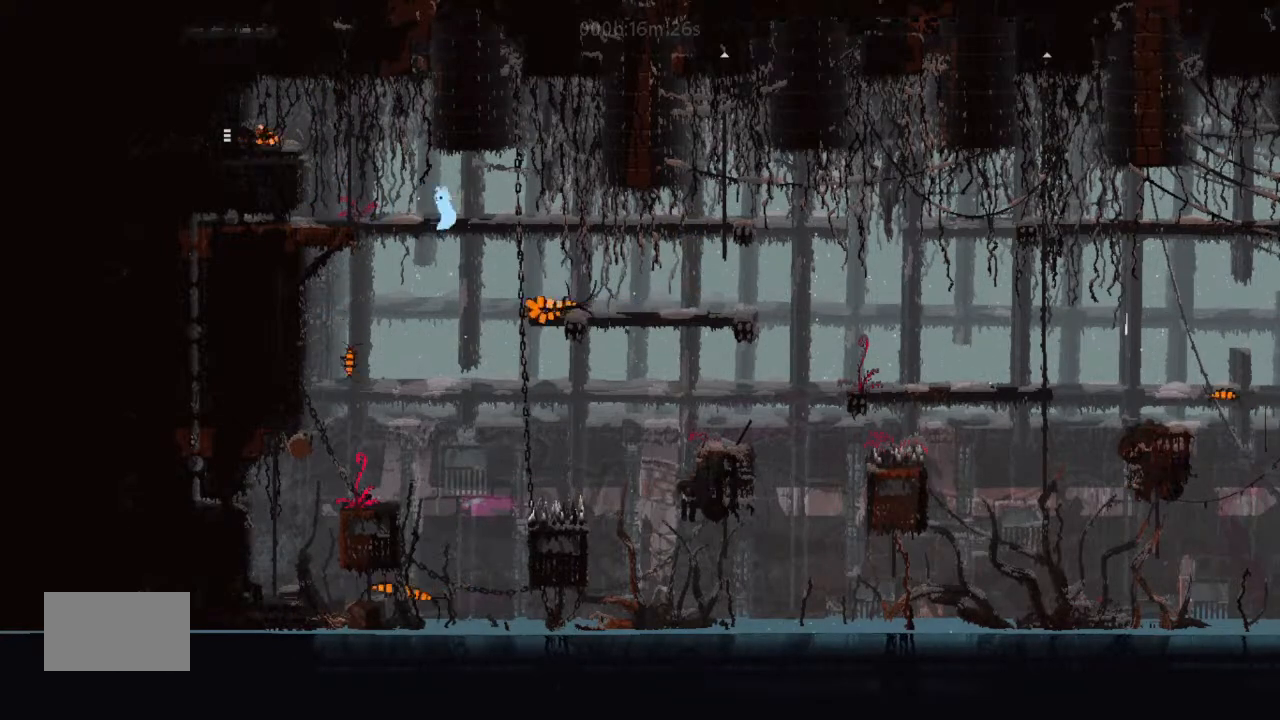
{"keys": [], "events": [[33, "left", "up"]]}
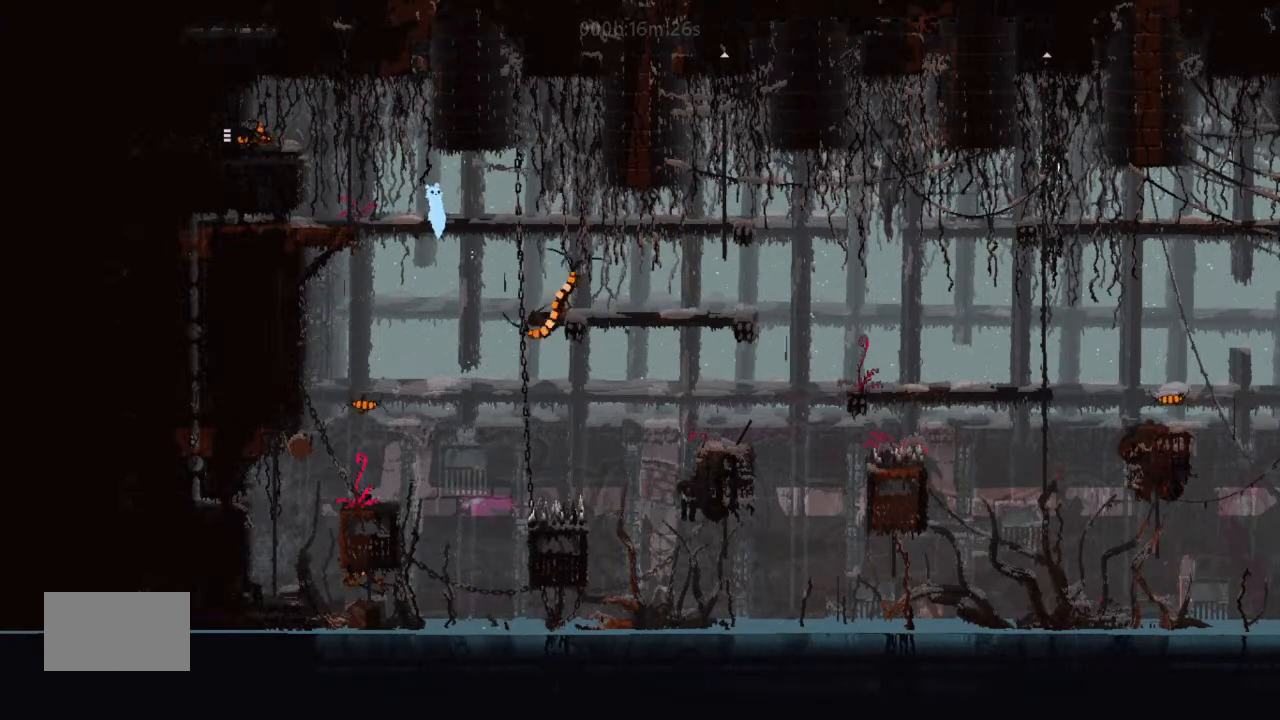
{"keys": ["left"], "events": [[200, "left", "down"]]}
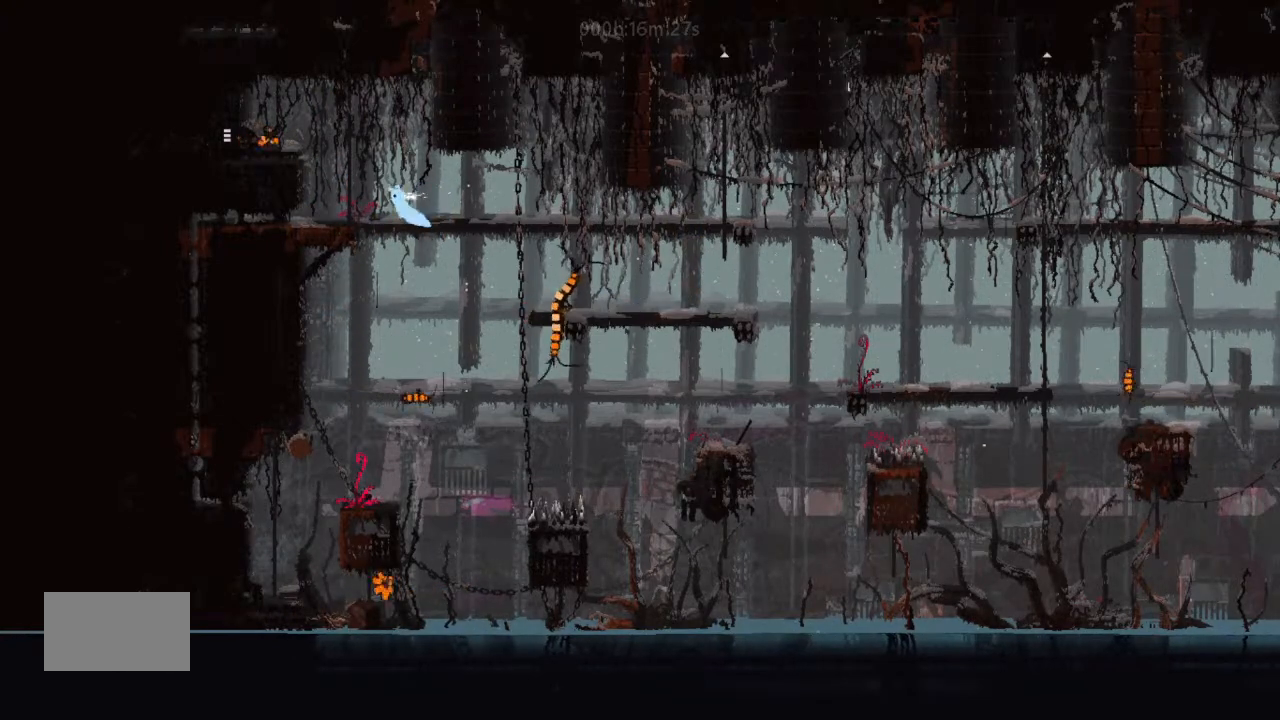
{"keys": ["left"], "events": [[133, "j", "down"], [467, "j", "up"]]}
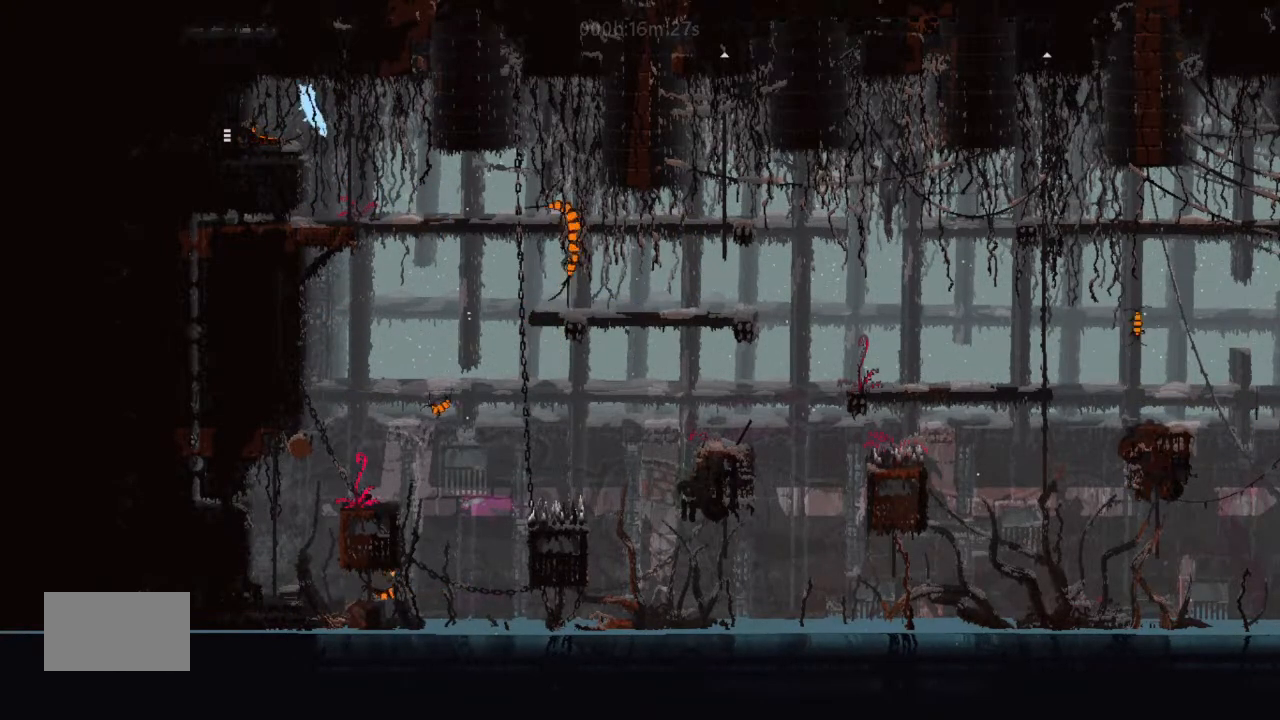
{"keys": ["left"], "events": [[167, "left", "up"], [333, "left", "down"]]}
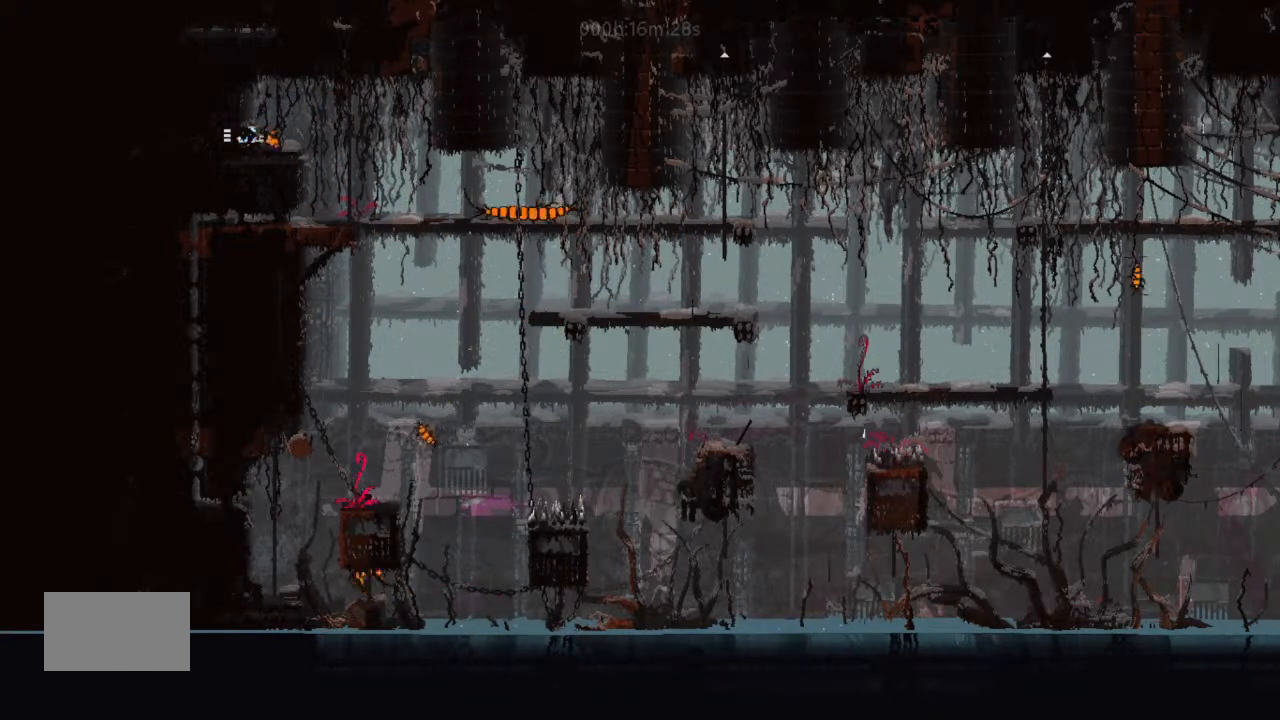
{"keys": ["left"], "events": []}
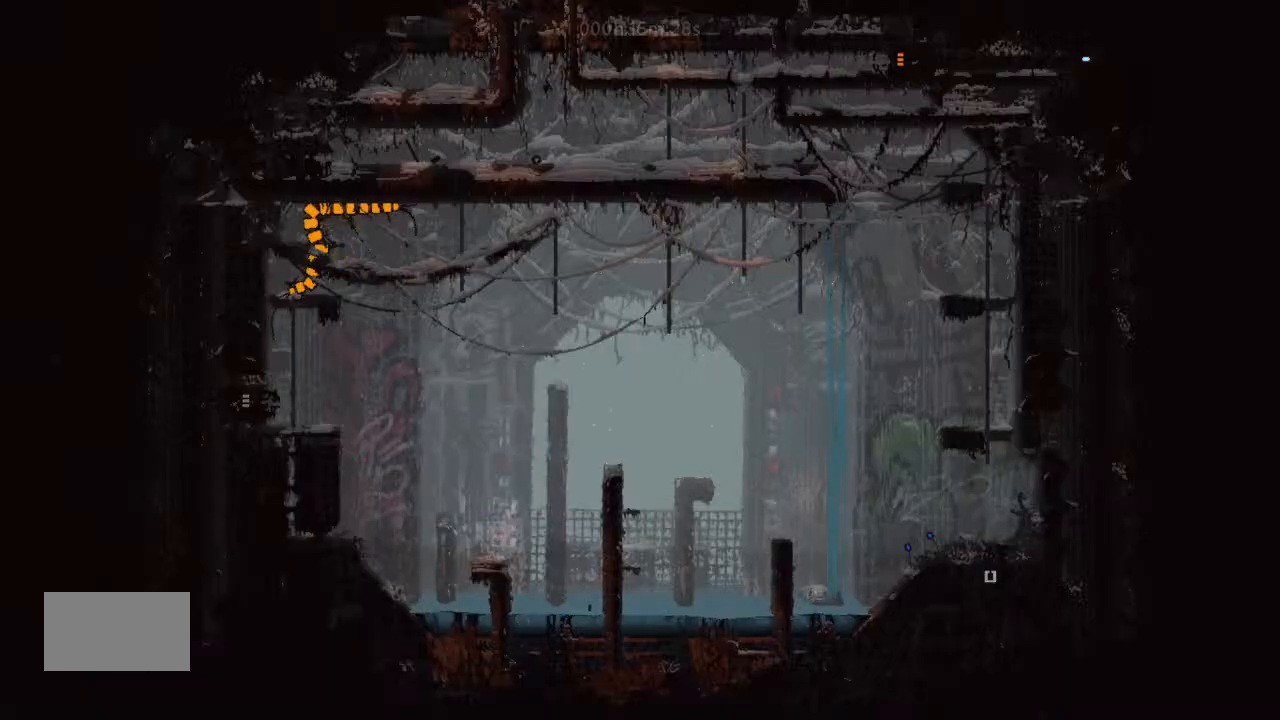
{"keys": ["left"], "events": []}
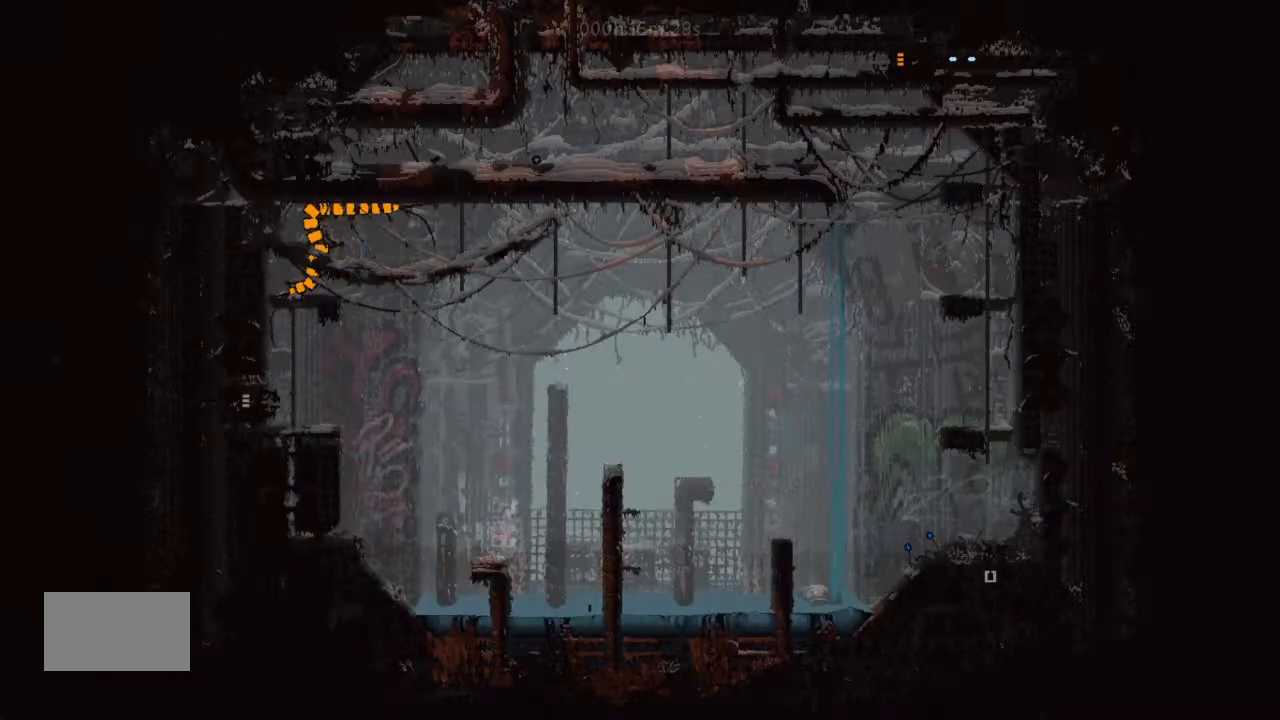
{"keys": ["down", "left"], "events": [[200, "j", "down"], [367, "j", "up"], [500, "down", "down"]]}
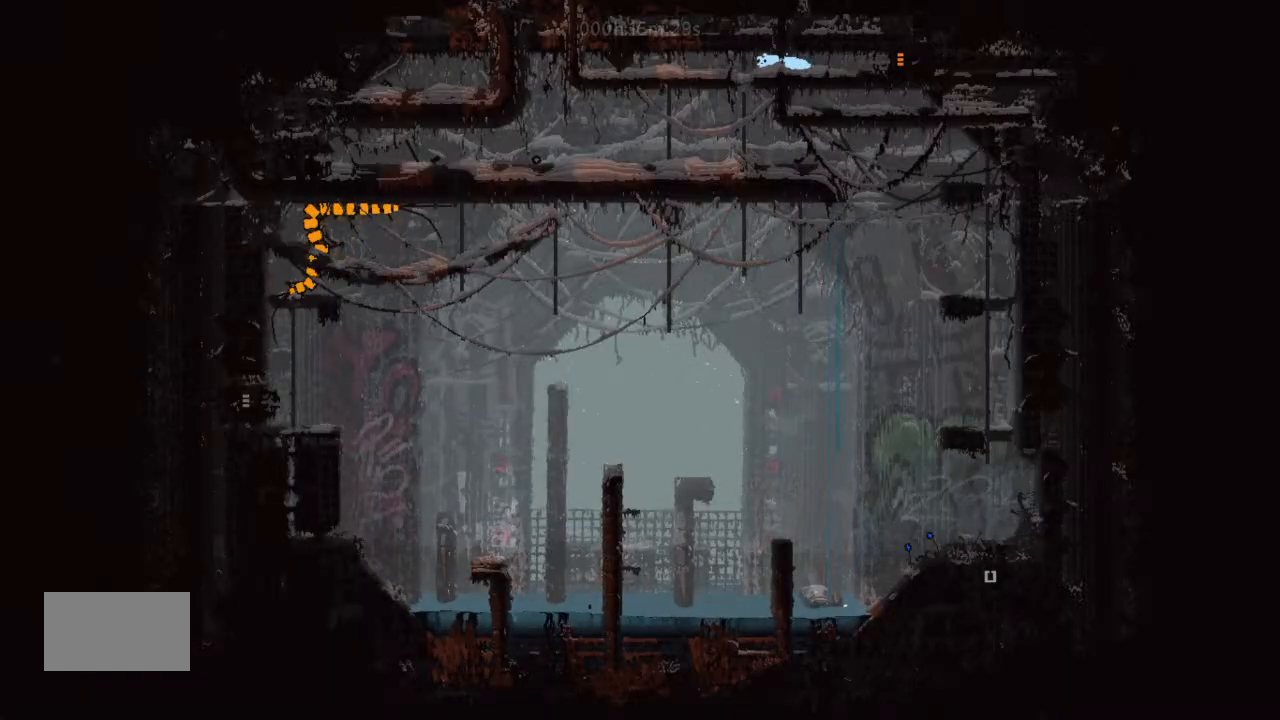
{"keys": ["down"], "events": [[33, "left", "up"]]}
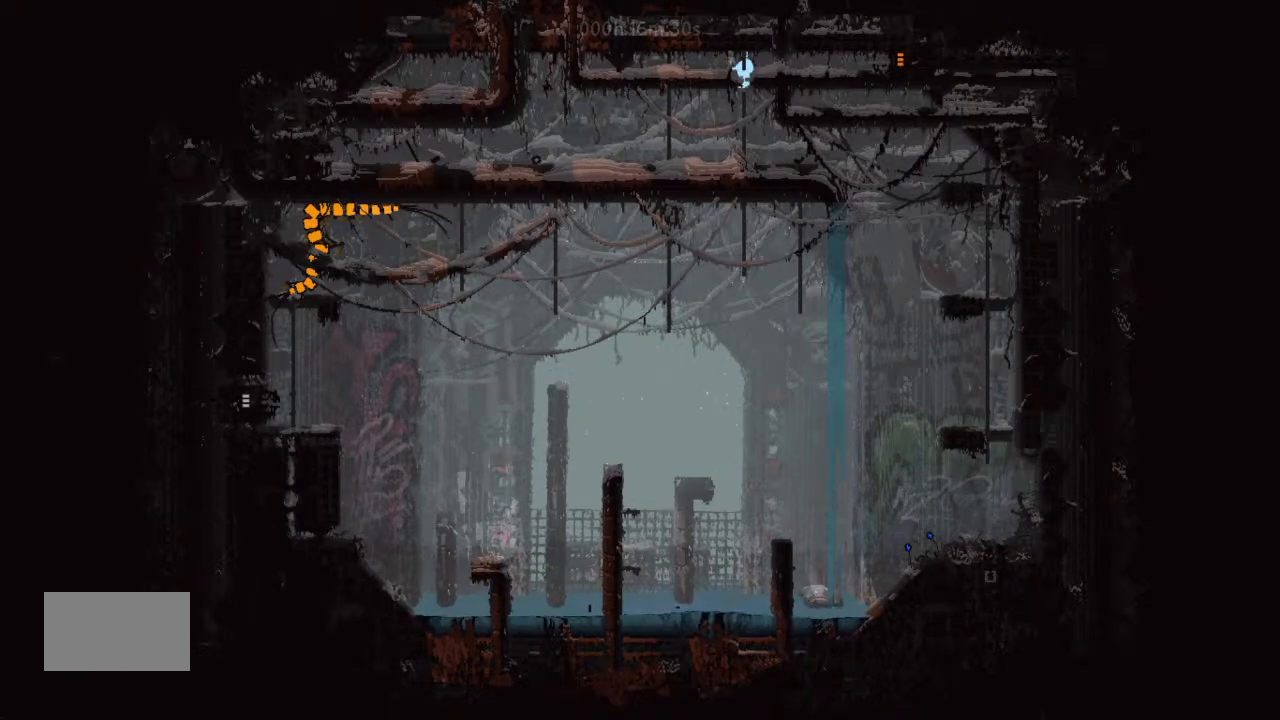
{"keys": ["right"], "events": [[133, "j", "down"], [167, "right", "down"], [233, "down", "up"], [233, "j", "up"]]}
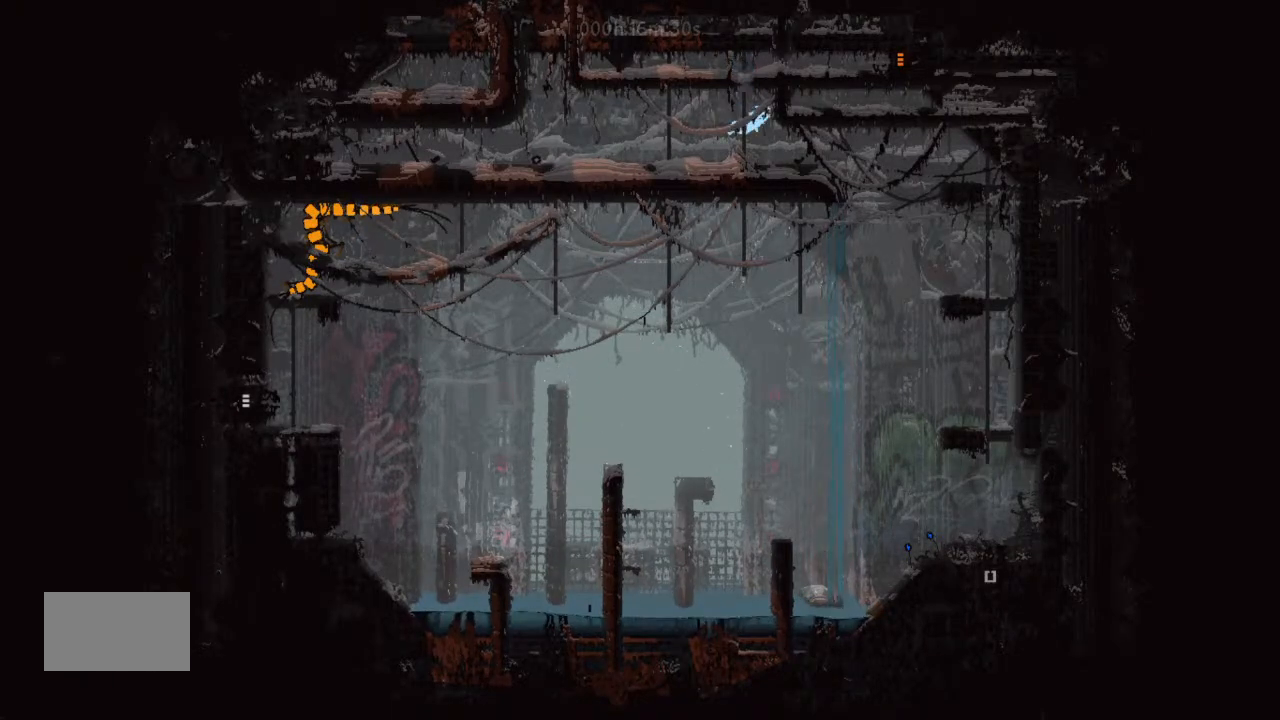
{"keys": ["right"], "events": [[167, "g", "down"], [400, "g", "up"]]}
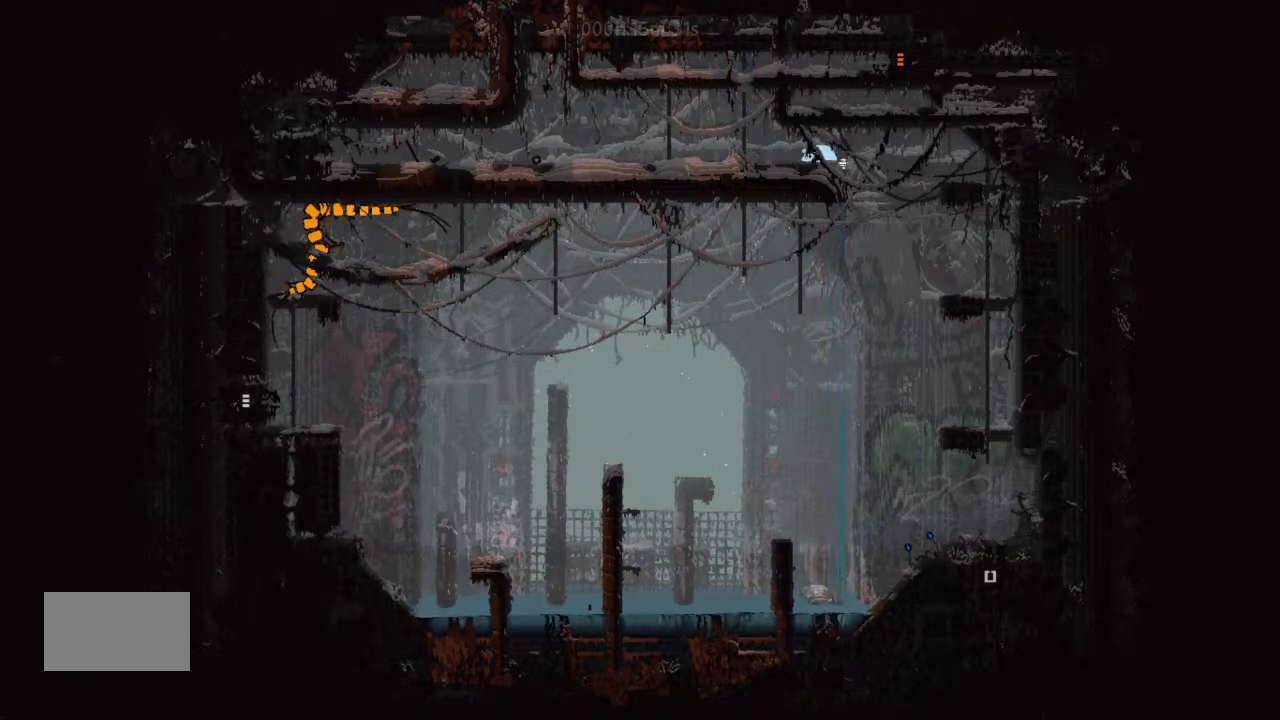
{"keys": ["left"], "events": [[233, "right", "up"], [233, "up", "down"], [333, "left", "down"], [467, "up", "up"]]}
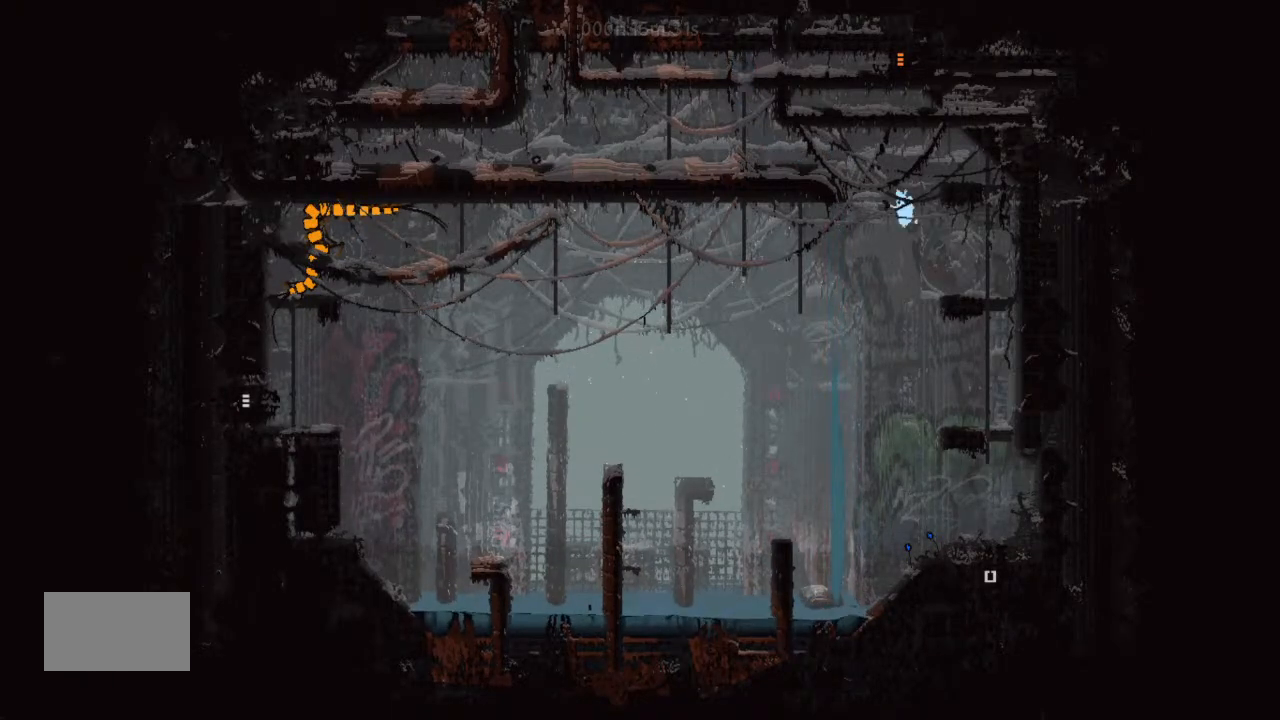
{"keys": ["right"], "events": [[33, "left", "up"], [200, "right", "down"]]}